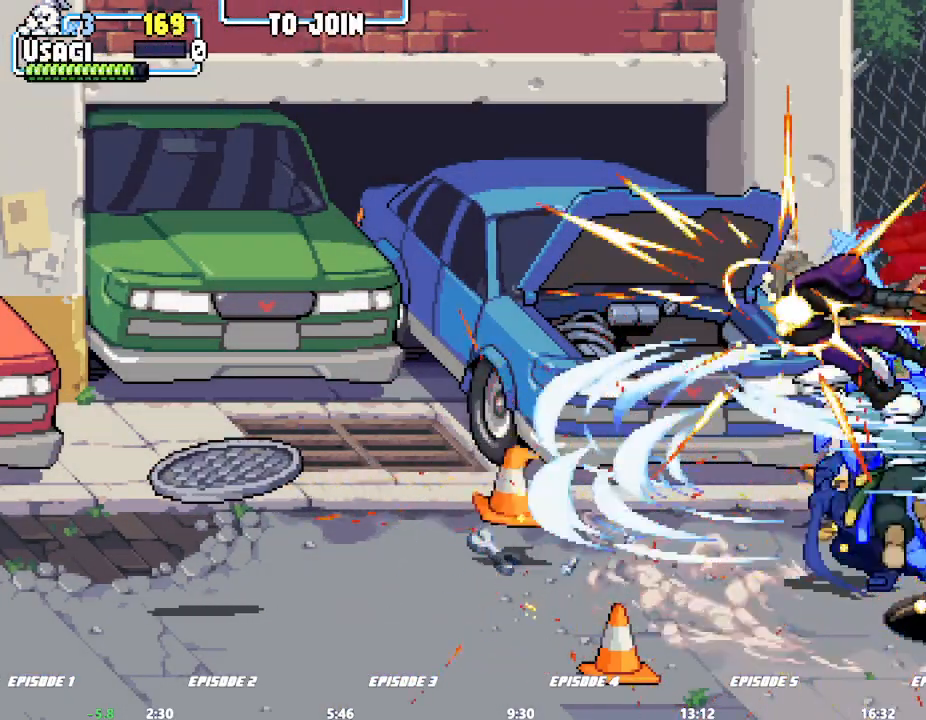
Gameplay with a controller (arcade stick); each line is a JSON object with the inputs held at the frame after it (dt_ms = milliseconds from this image to that frame). "events" lists button and stick changes between this image and that frame as [ms after this image, input, new state], when the widget could be followed in between. Not read: CROSS DPAD_RIGHT L1 L3 R3 SQUARE TRIANGLE.
{"dt_ms": 500, "buttons": [], "left_stick": "center", "events": []}
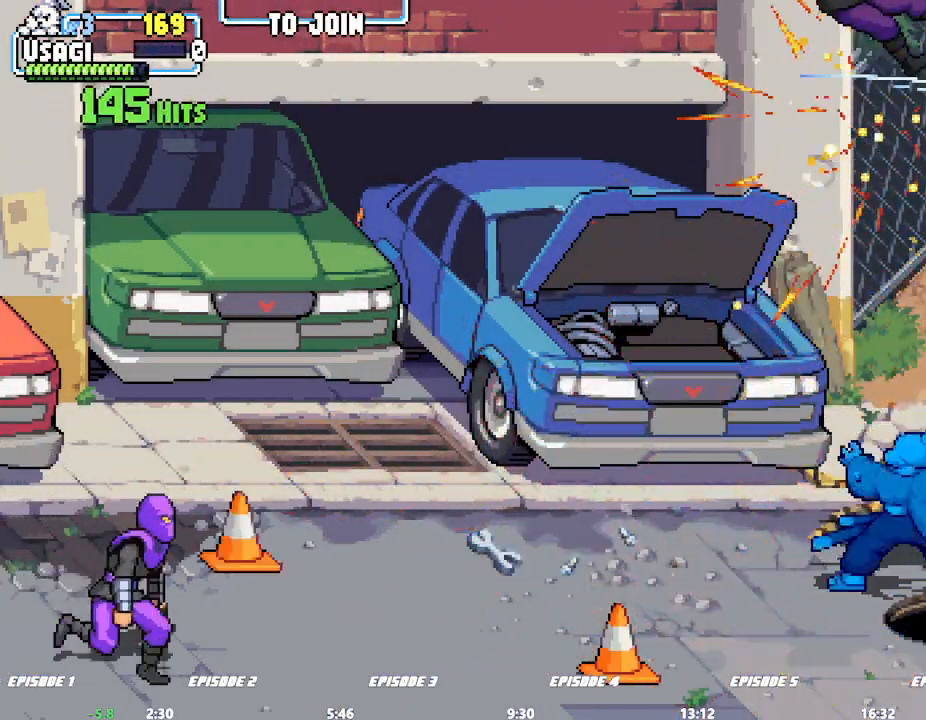
{"dt_ms": 500, "buttons": [], "left_stick": "center", "events": [[67, "left_stick", "left"], [367, "left_stick", "center"]]}
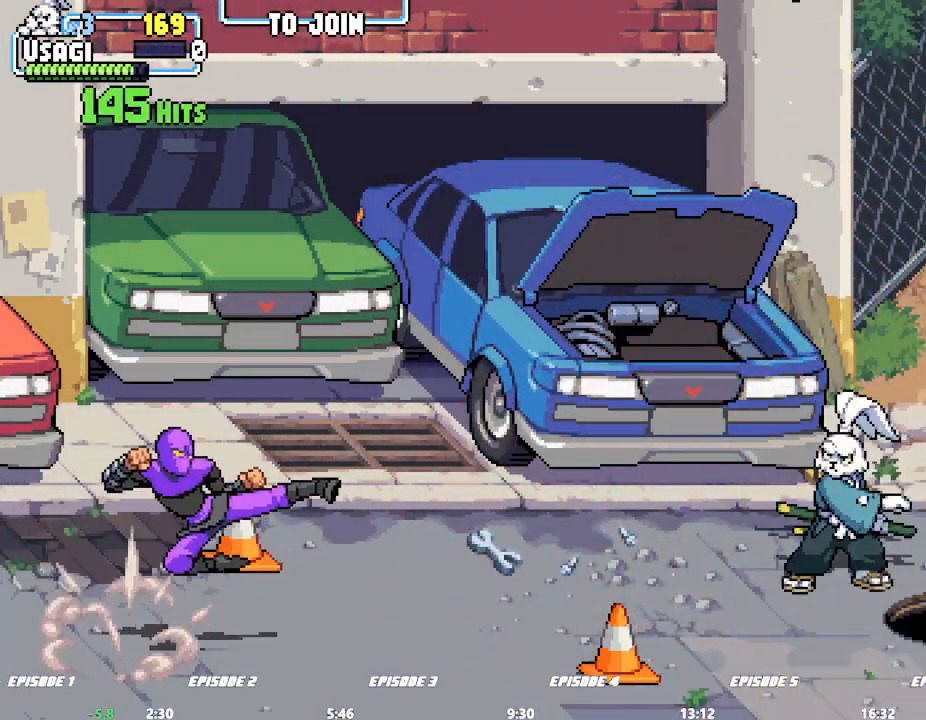
{"dt_ms": 500, "buttons": [], "left_stick": "left", "events": [[133, "left_stick", "left"], [233, "left_stick", "center"], [433, "left_stick", "left"]]}
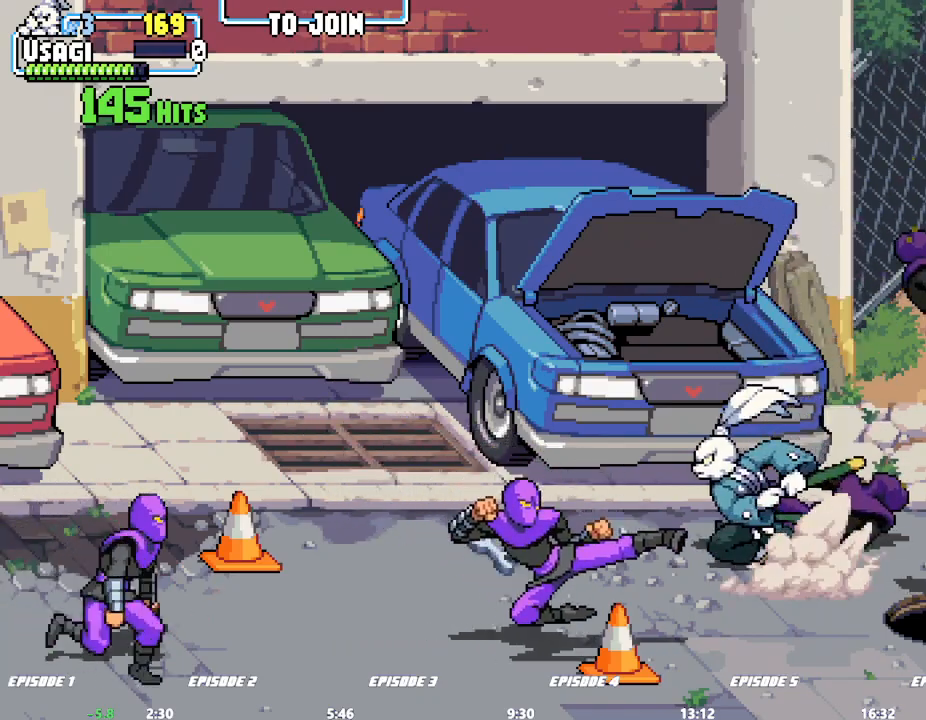
{"dt_ms": 500, "buttons": [], "left_stick": "center", "events": [[133, "left_stick", "down"], [183, "left_stick", "down-left"], [333, "left_stick", "center"]]}
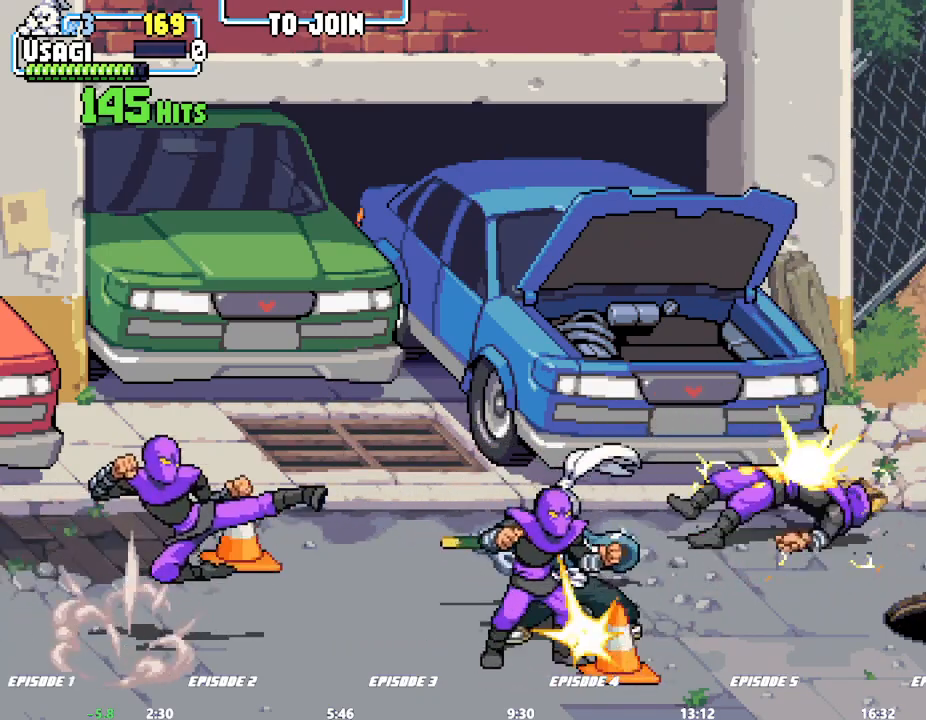
{"dt_ms": 500, "buttons": [], "left_stick": "center", "events": [[83, "left_stick", "down"], [133, "left_stick", "center"]]}
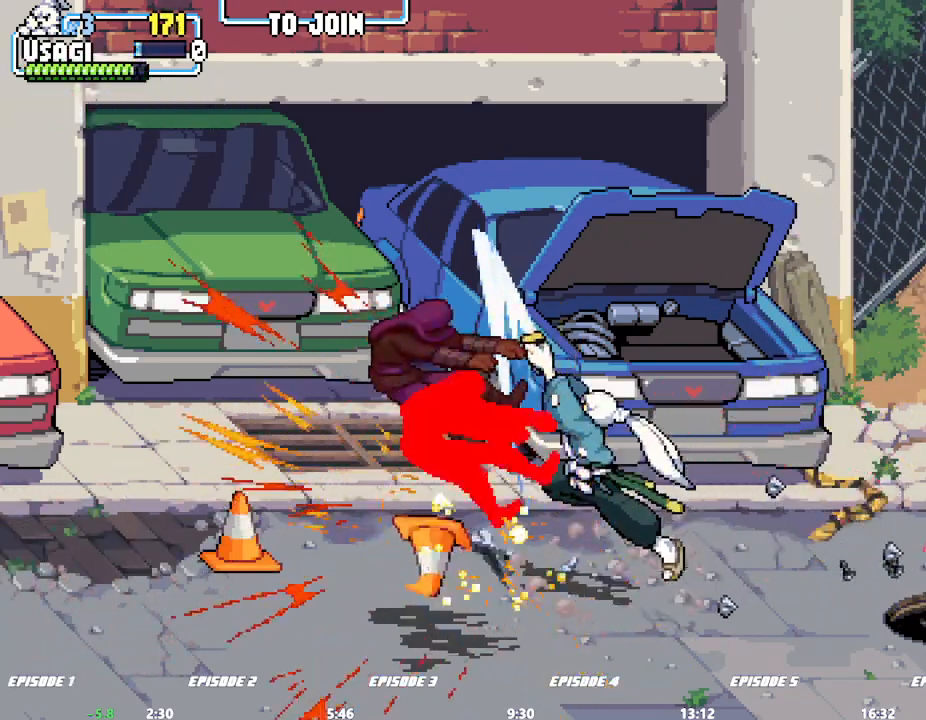
{"dt_ms": 500, "buttons": [], "left_stick": "center", "events": []}
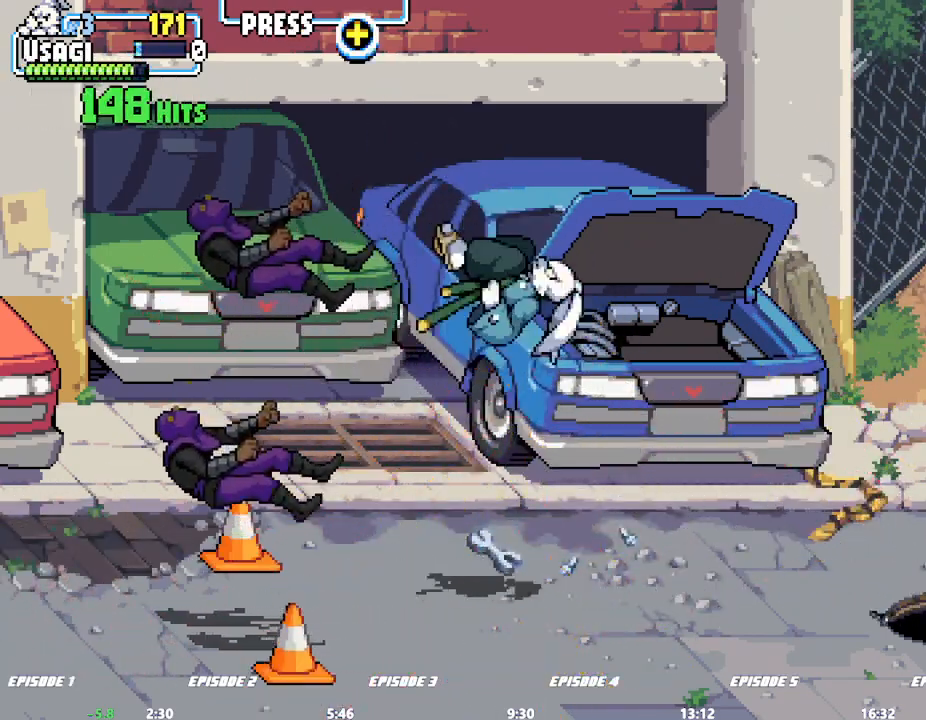
{"dt_ms": 1000, "buttons": [], "left_stick": "right"}
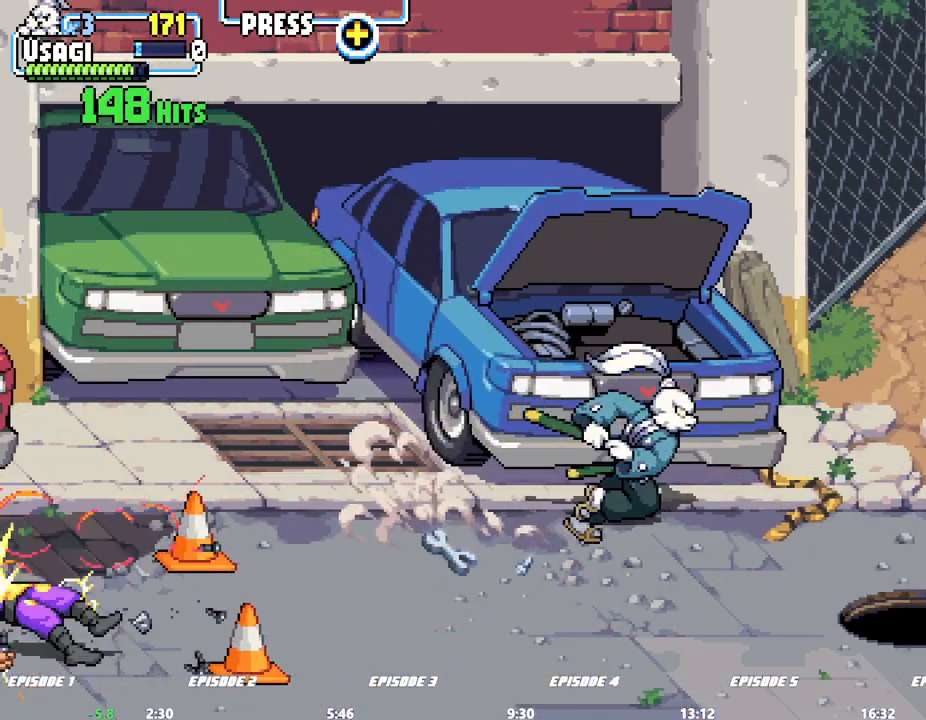
{"dt_ms": 1000, "buttons": [], "left_stick": "right"}
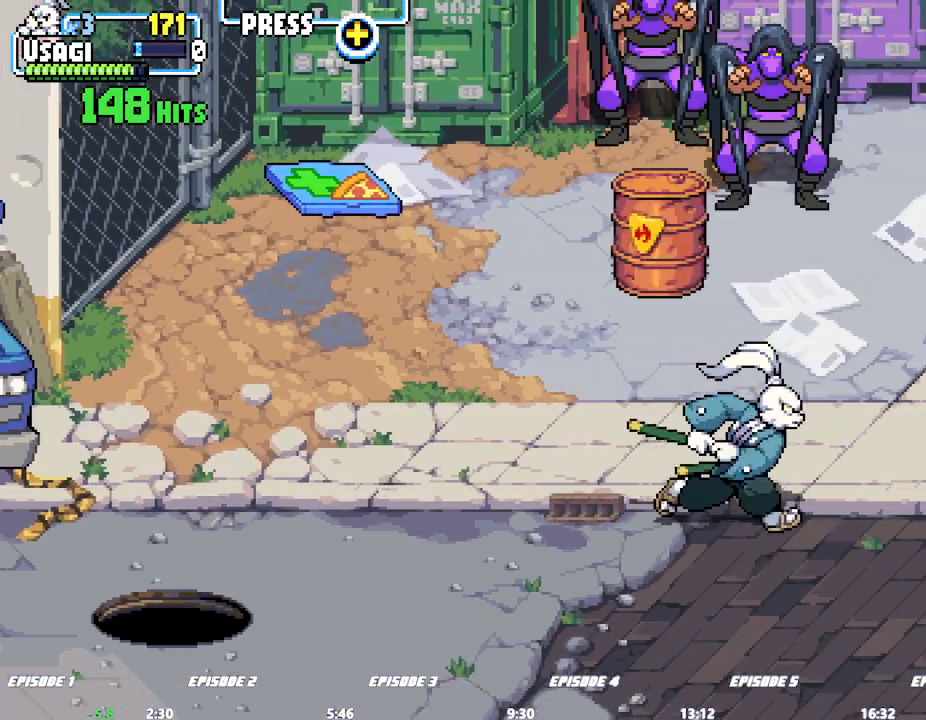
{"dt_ms": 1000, "buttons": [], "left_stick": "center"}
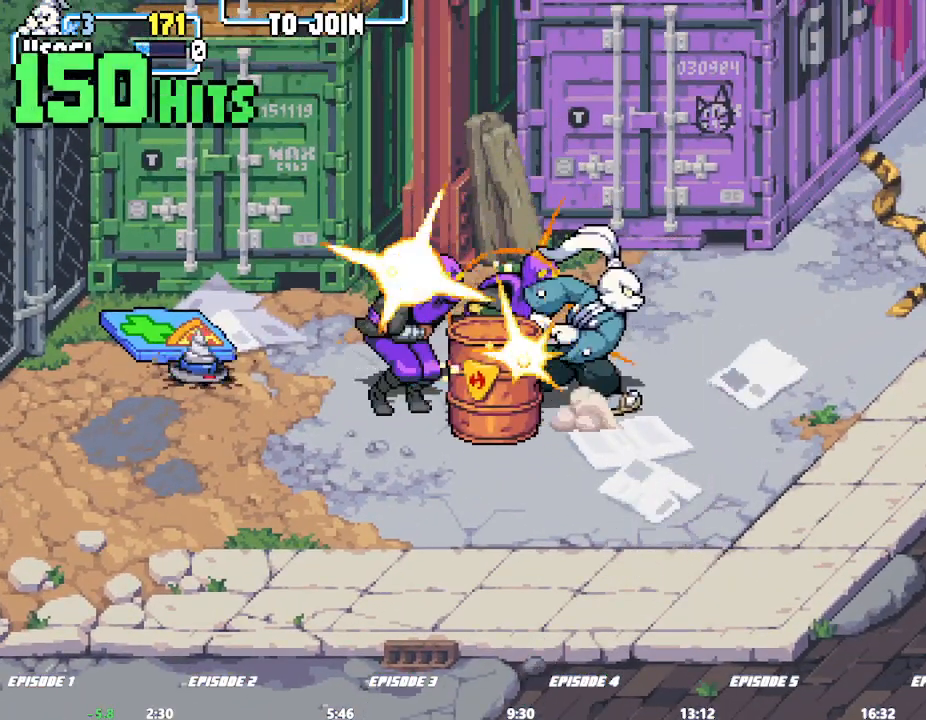
{"dt_ms": 500, "buttons": [], "left_stick": "right", "events": [[50, "left_stick", "right"], [167, "L2", "down"], [183, "left_stick", "center"], [250, "left_stick", "up"], [283, "L2", "up"], [383, "left_stick", "center"], [483, "left_stick", "right"]]}
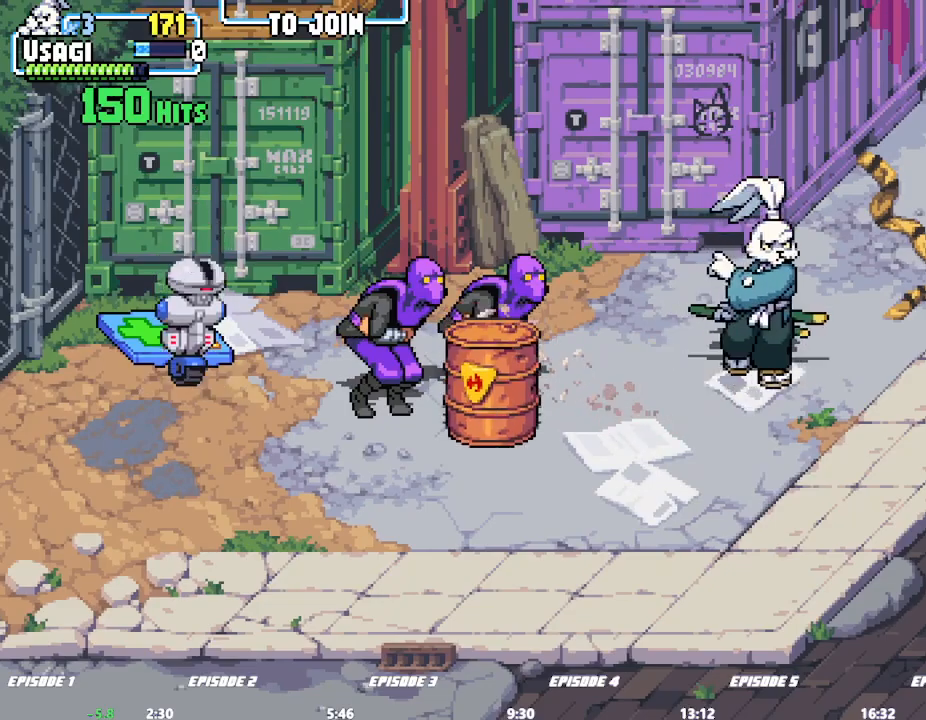
{"dt_ms": 500, "buttons": [], "left_stick": "center", "events": [[150, "left_stick", "center"], [167, "L2", "down"], [267, "L2", "up"]]}
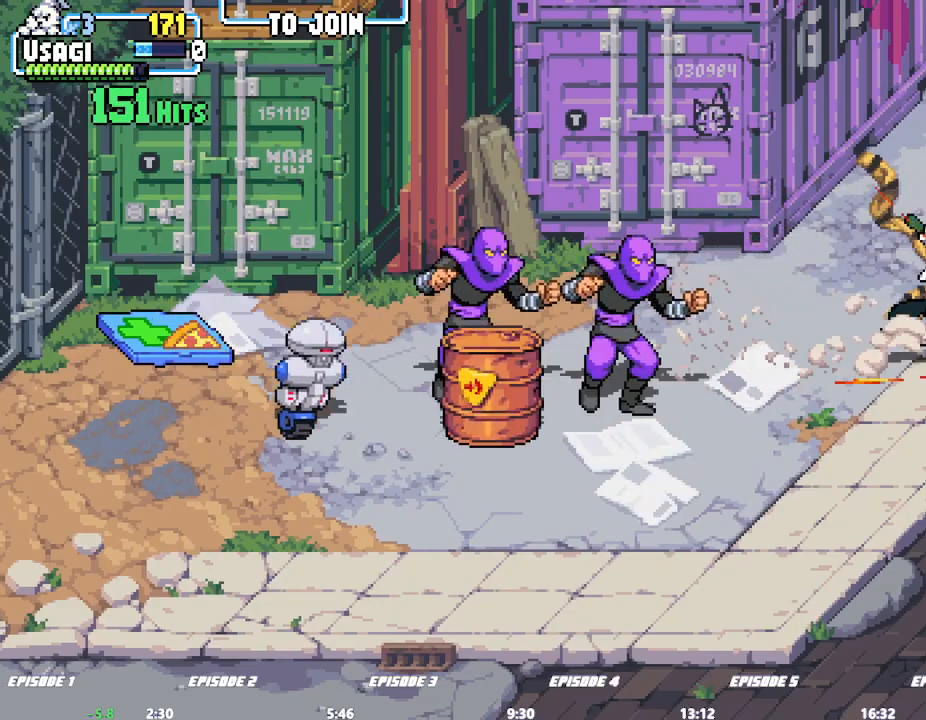
{"dt_ms": 500, "buttons": [], "left_stick": "center", "events": []}
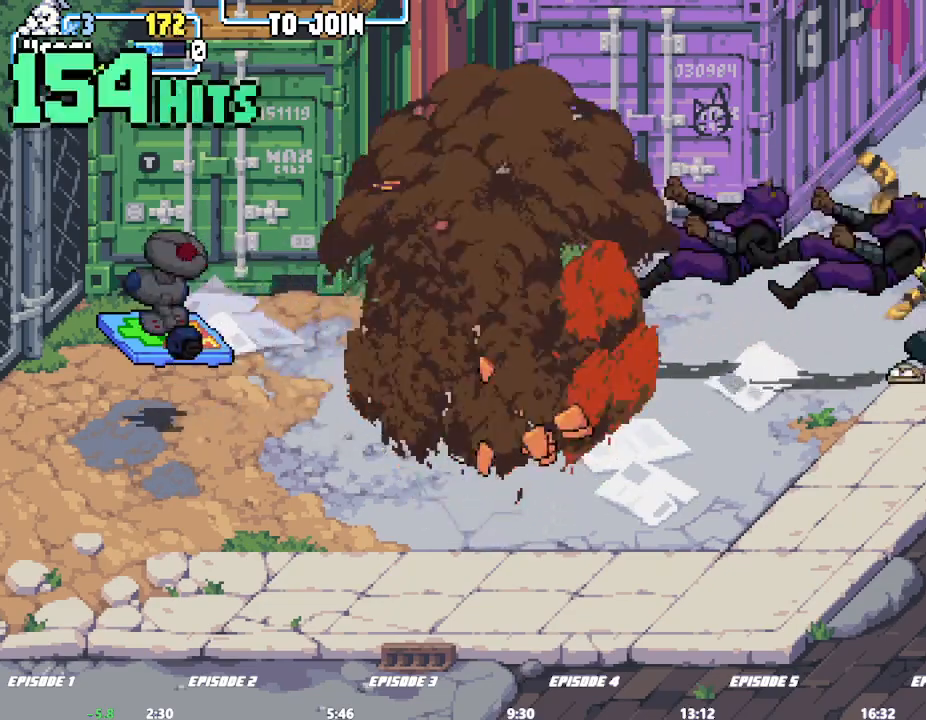
{"dt_ms": 500, "buttons": [], "left_stick": "up", "events": [[217, "left_stick", "left"], [400, "left_stick", "center"], [500, "left_stick", "up"]]}
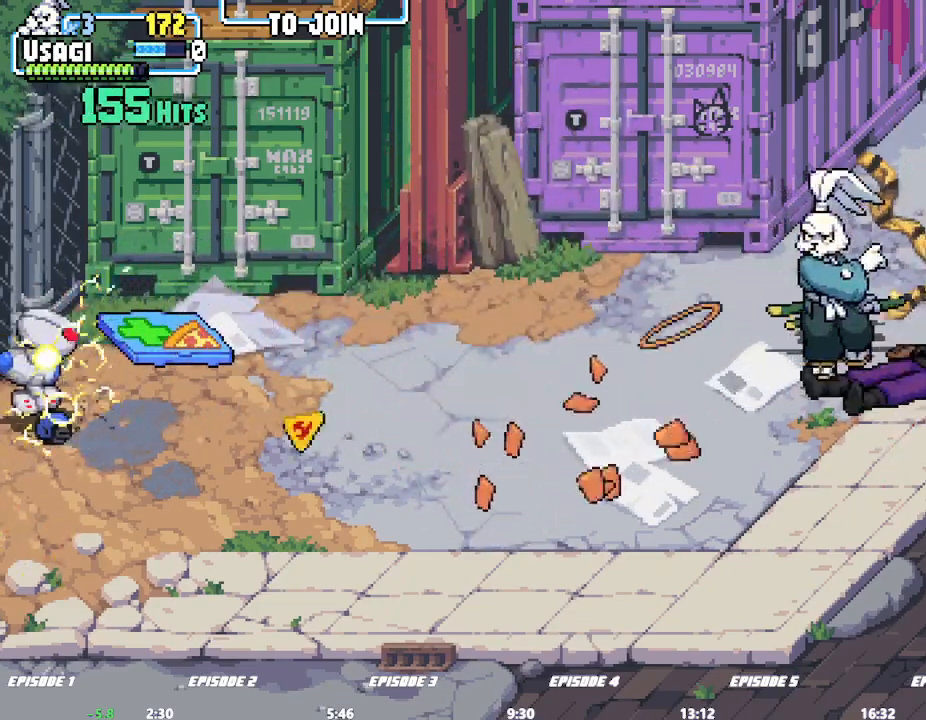
{"dt_ms": 500, "buttons": [], "left_stick": "up"}
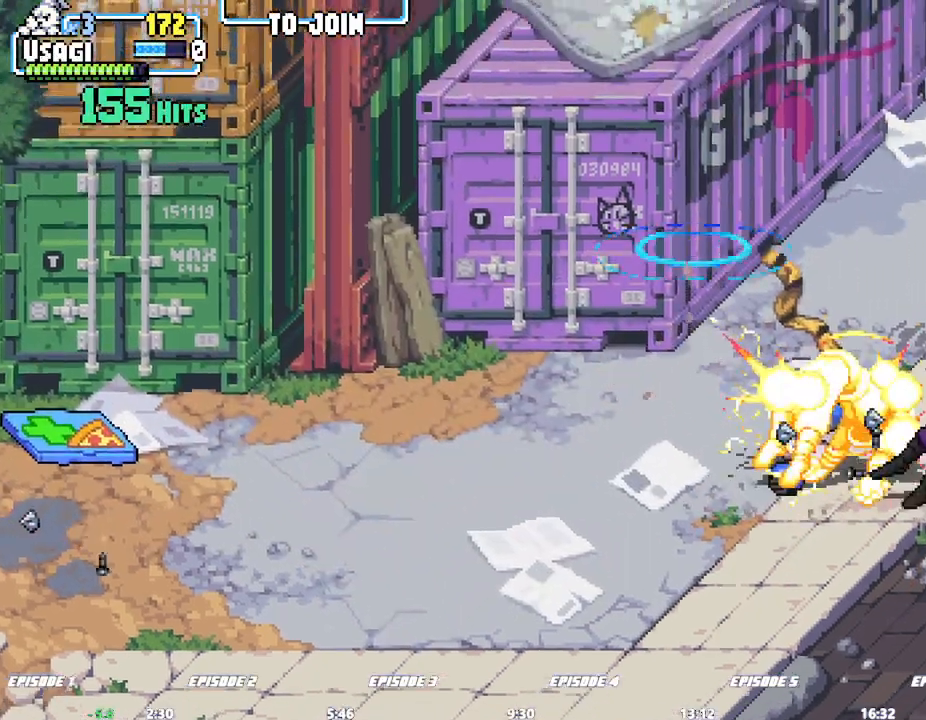
{"dt_ms": 500, "buttons": [], "left_stick": "right", "events": [[367, "L2", "down"], [383, "left_stick", "right"], [433, "L2", "up"]]}